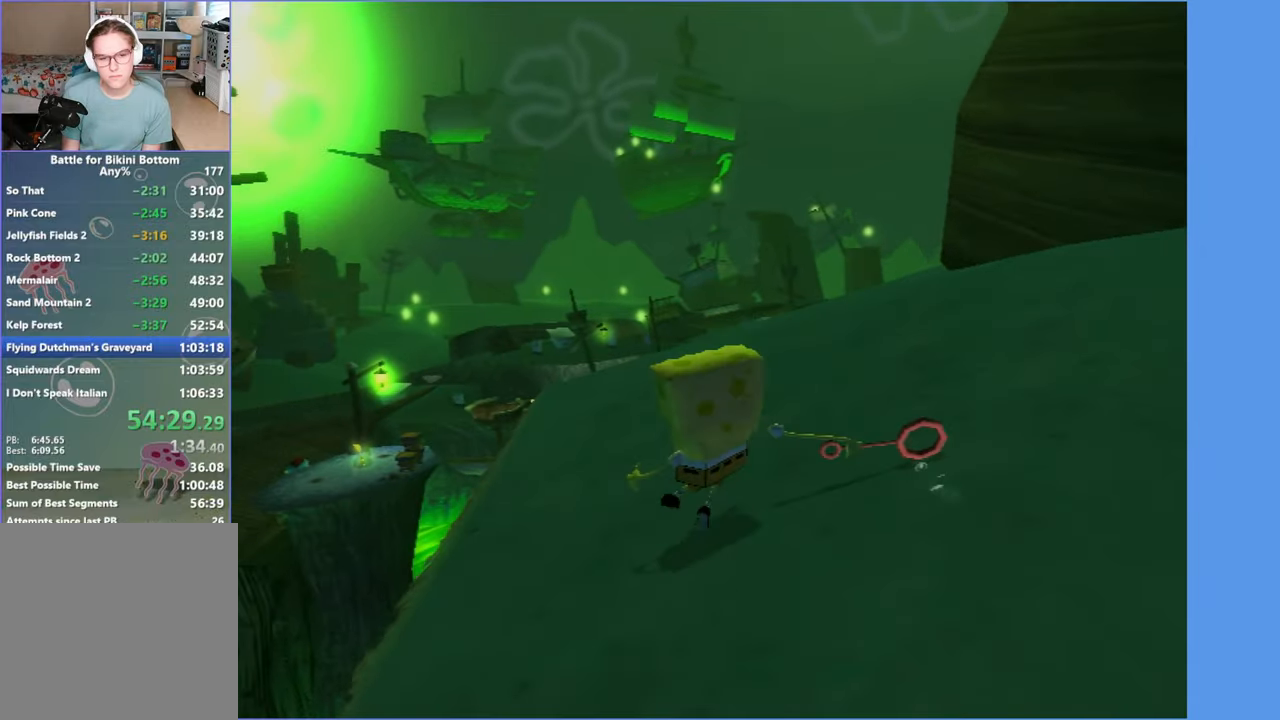
Gameplay with a controller (Xbox layout); each line is a JSON object with the inputs held at the frame after it. "events" lists button and stick changes between this image and that frame as [ms after this image, input, new state], when the widget could be followed in between.
{"buttons": [], "left_stick": "up-left", "right_stick": "center", "events": [[117, "right_stick", "down-right"], [184, "right_stick", "center"]]}
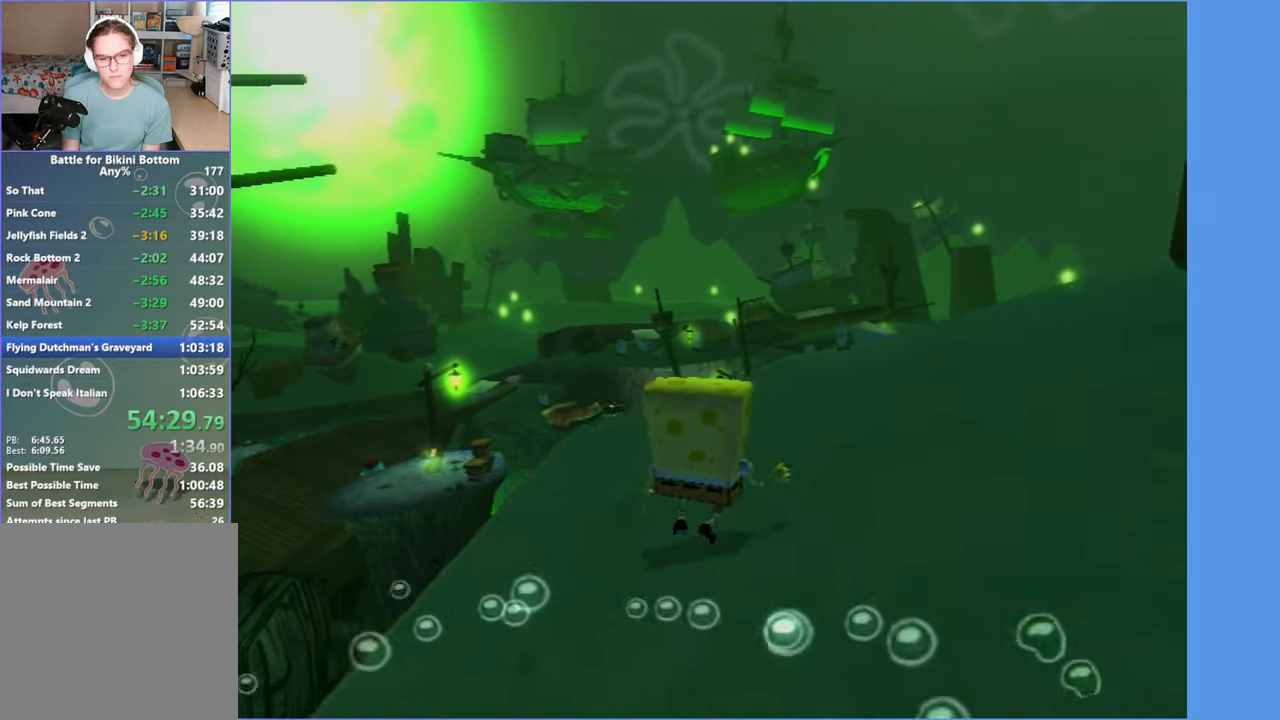
{"buttons": [], "left_stick": "up-left", "right_stick": "center", "events": []}
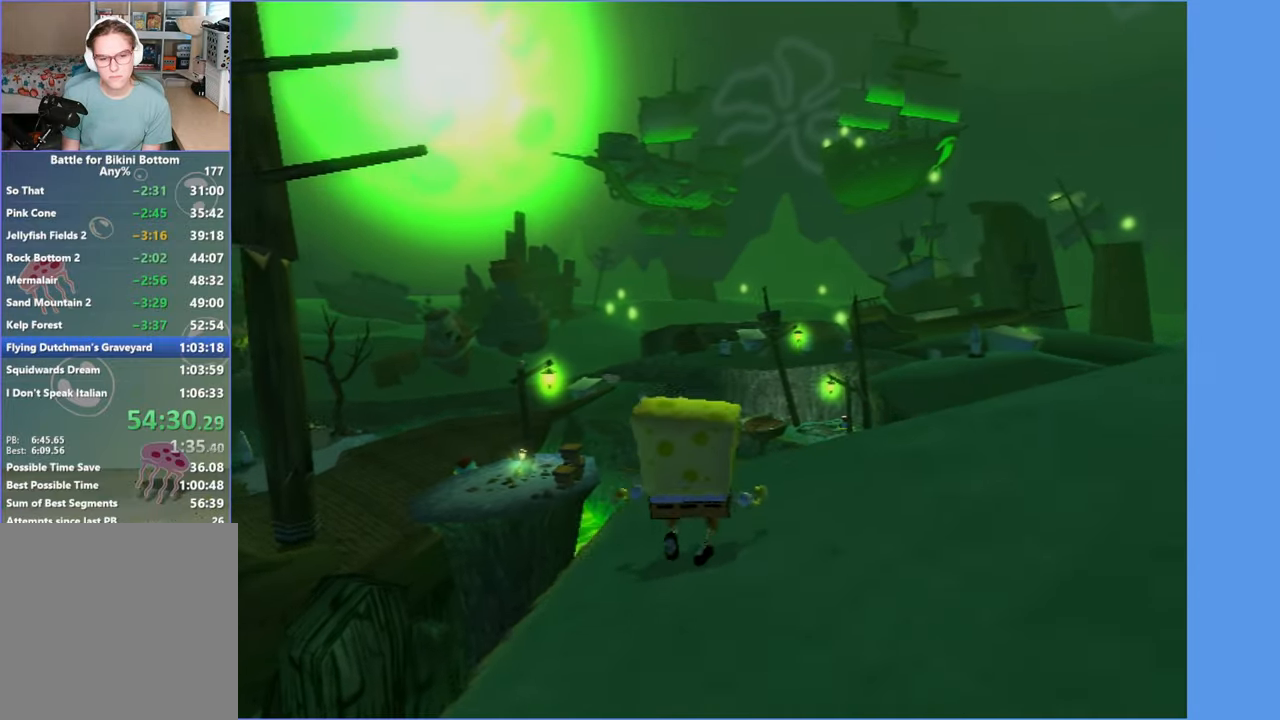
{"buttons": ["A"], "left_stick": "up-left", "right_stick": "center", "events": [[367, "A", "down"]]}
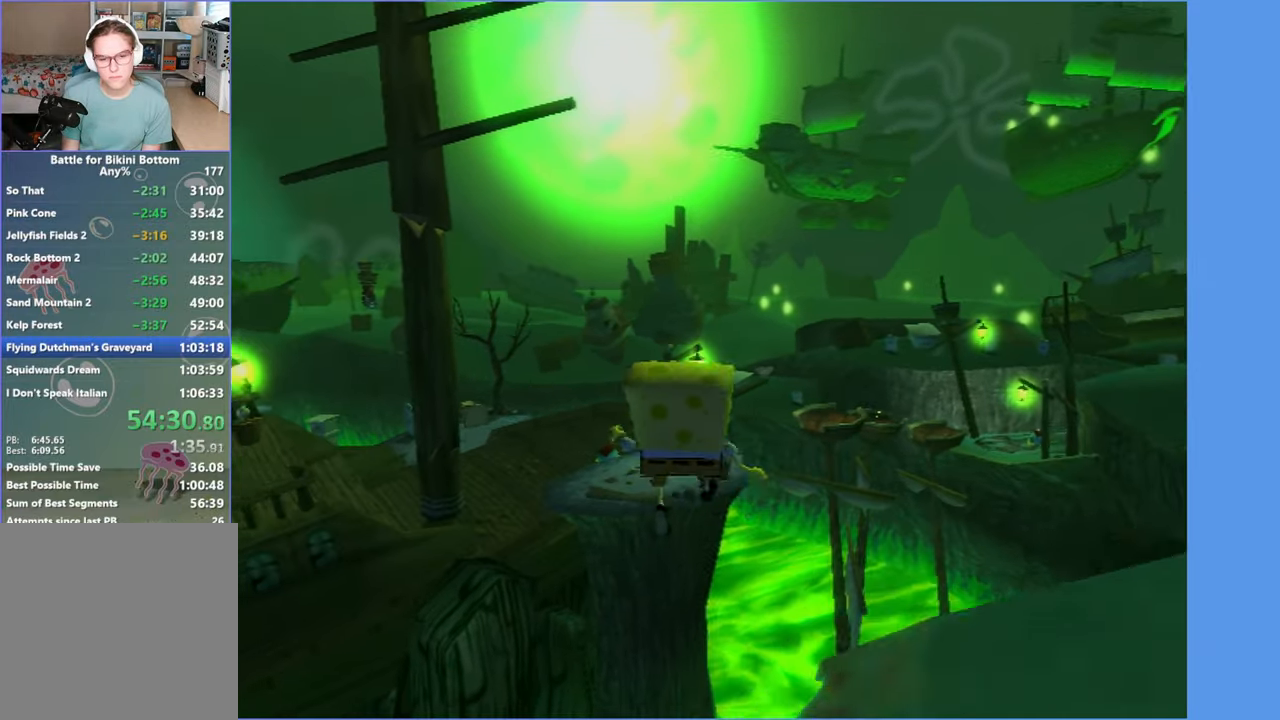
{"buttons": [], "left_stick": "up", "right_stick": "center", "events": [[117, "left_stick", "up"], [484, "A", "up"]]}
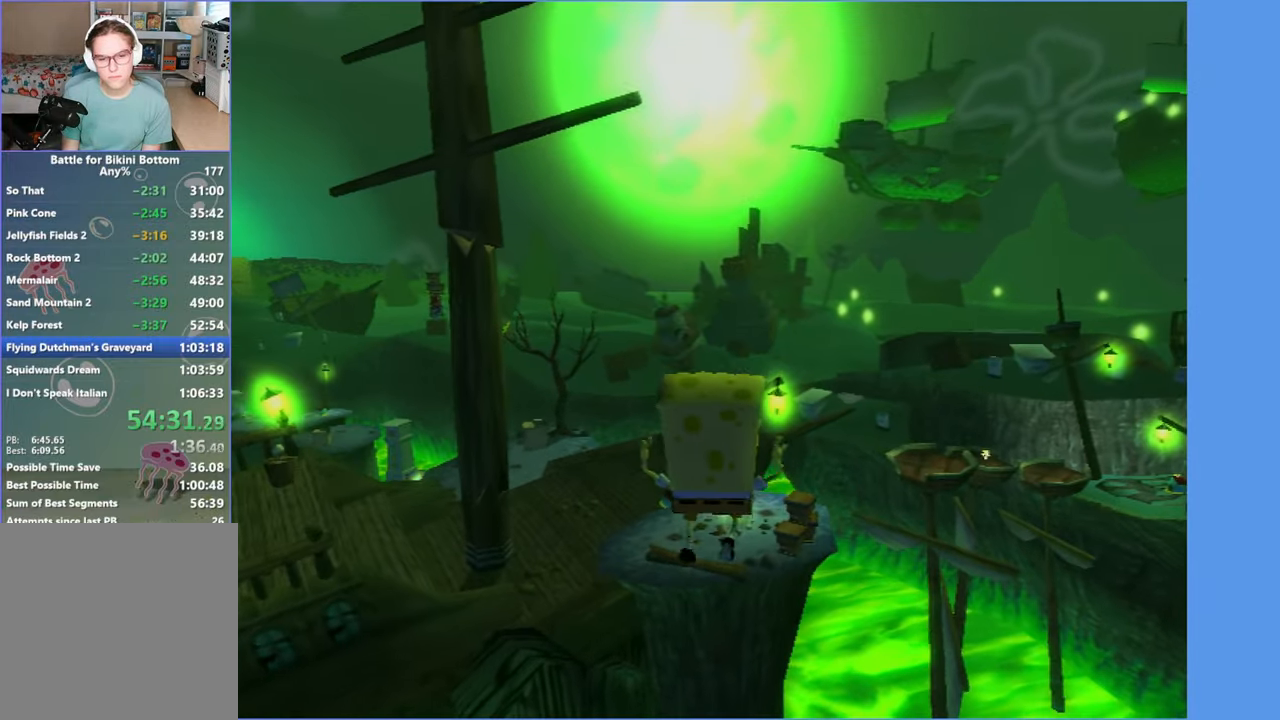
{"buttons": ["A"], "left_stick": "up", "right_stick": "center", "events": [[217, "A", "down"]]}
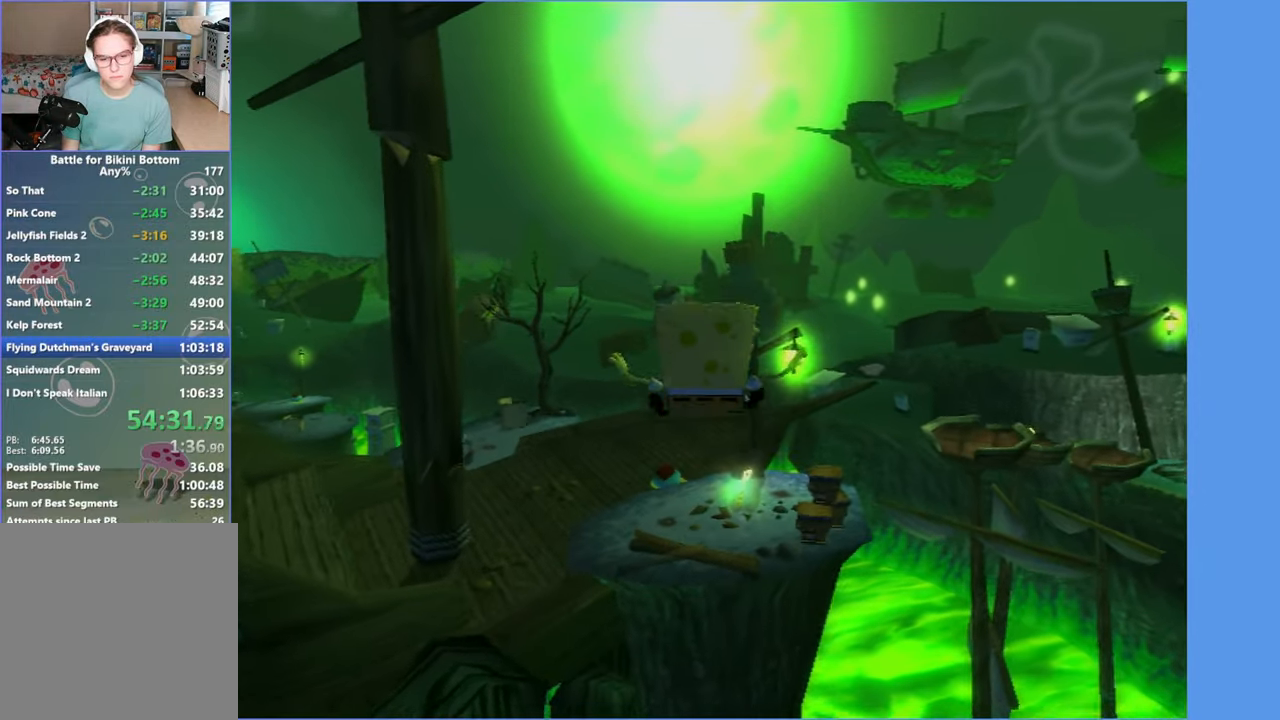
{"buttons": ["A", "X"], "left_stick": "up", "right_stick": "center", "events": [[50, "left_stick", "up-left"], [267, "left_stick", "up"], [434, "X", "down"]]}
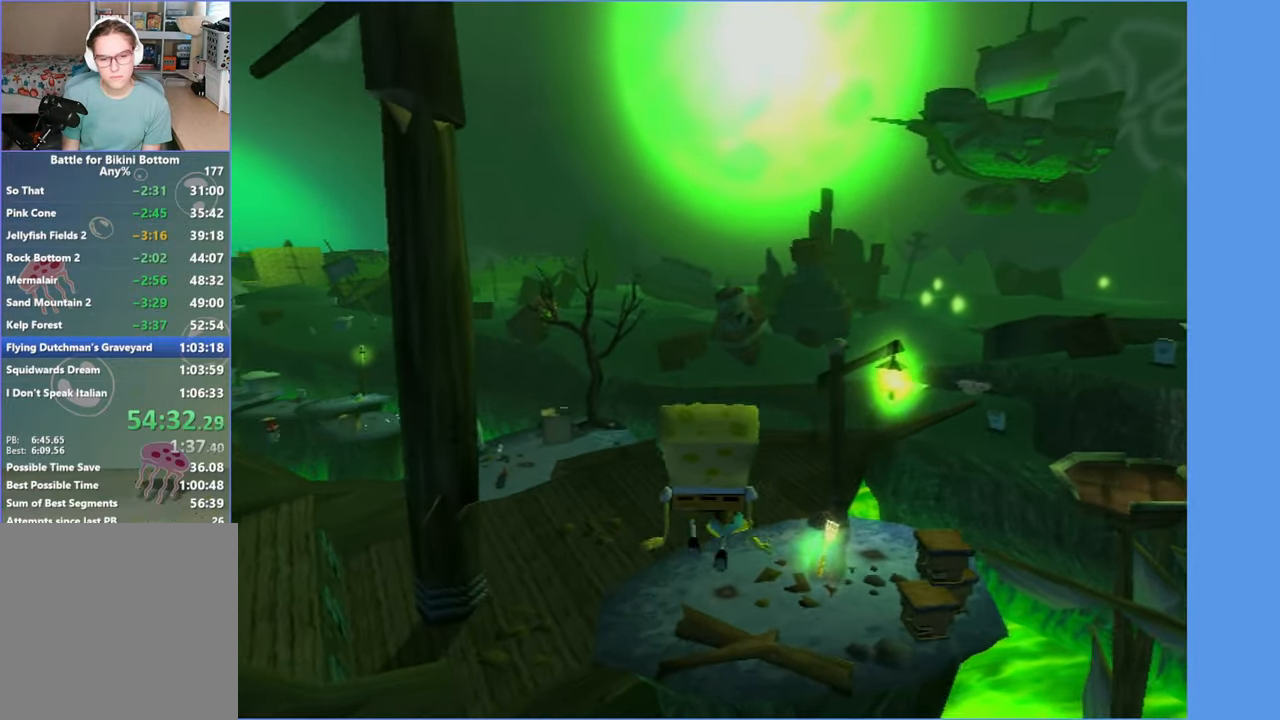
{"buttons": [], "left_stick": "up", "right_stick": "left", "events": [[384, "right_stick", "left"], [400, "A", "up"], [417, "X", "up"]]}
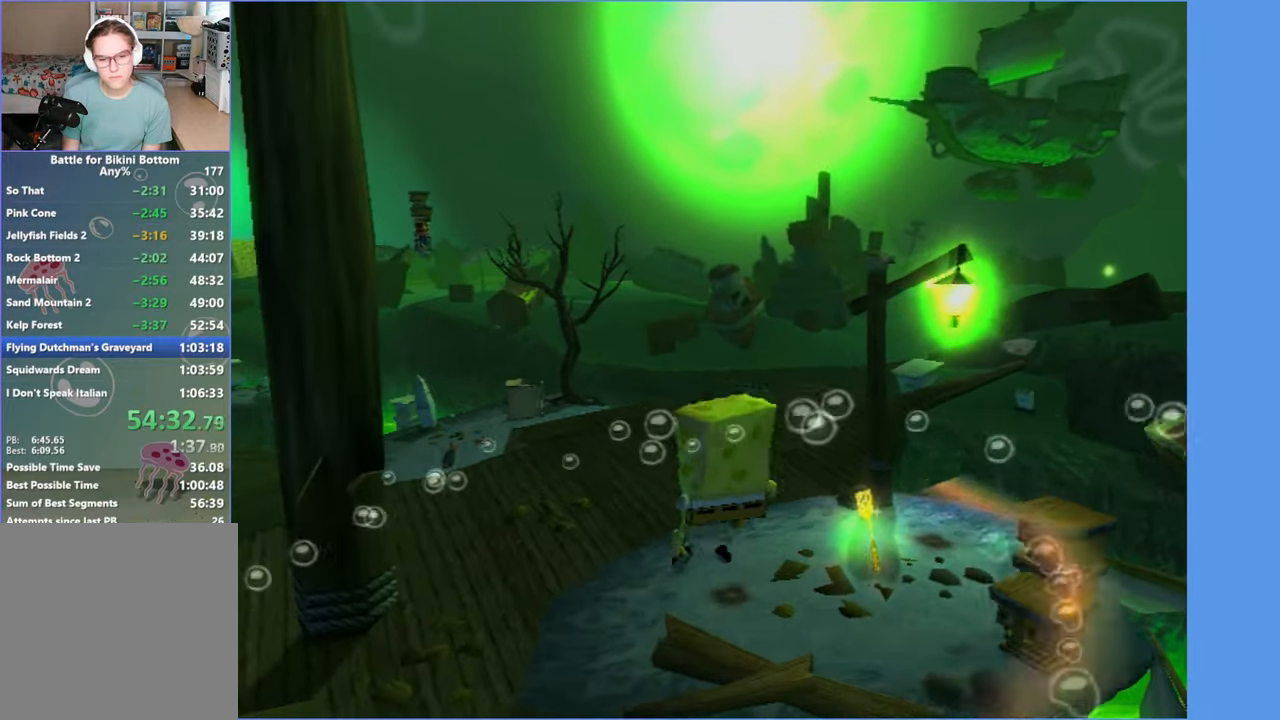
{"buttons": [], "left_stick": "up", "right_stick": "left", "events": []}
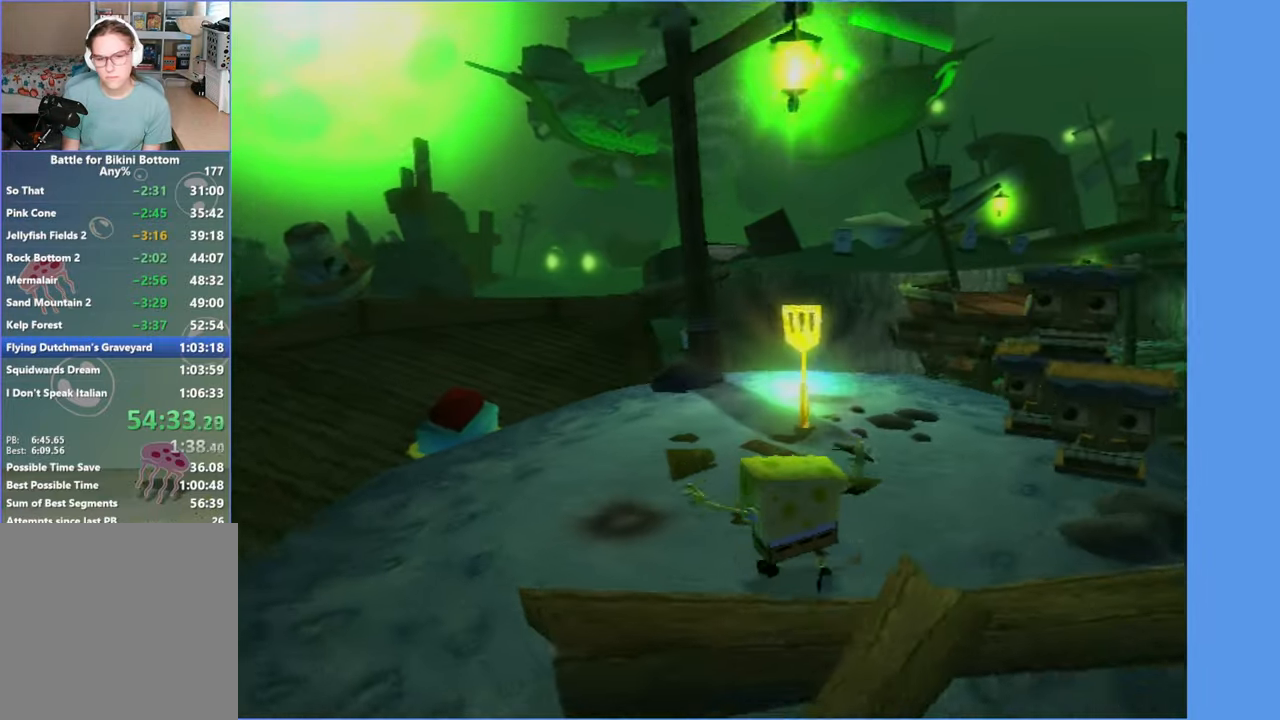
{"buttons": [], "left_stick": "center", "right_stick": "center", "events": [[67, "left_stick", "up-right"], [400, "left_stick", "center"], [433, "right_stick", "center"]]}
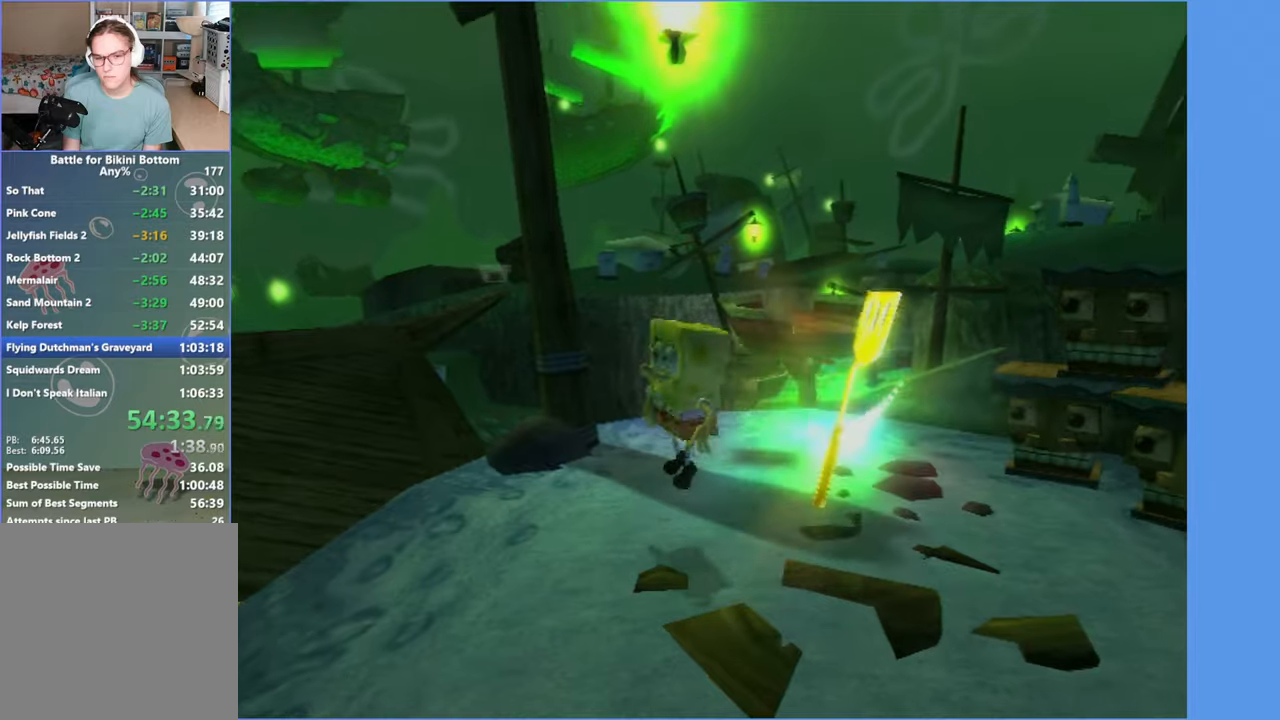
{"buttons": [], "left_stick": "center", "right_stick": "center", "events": []}
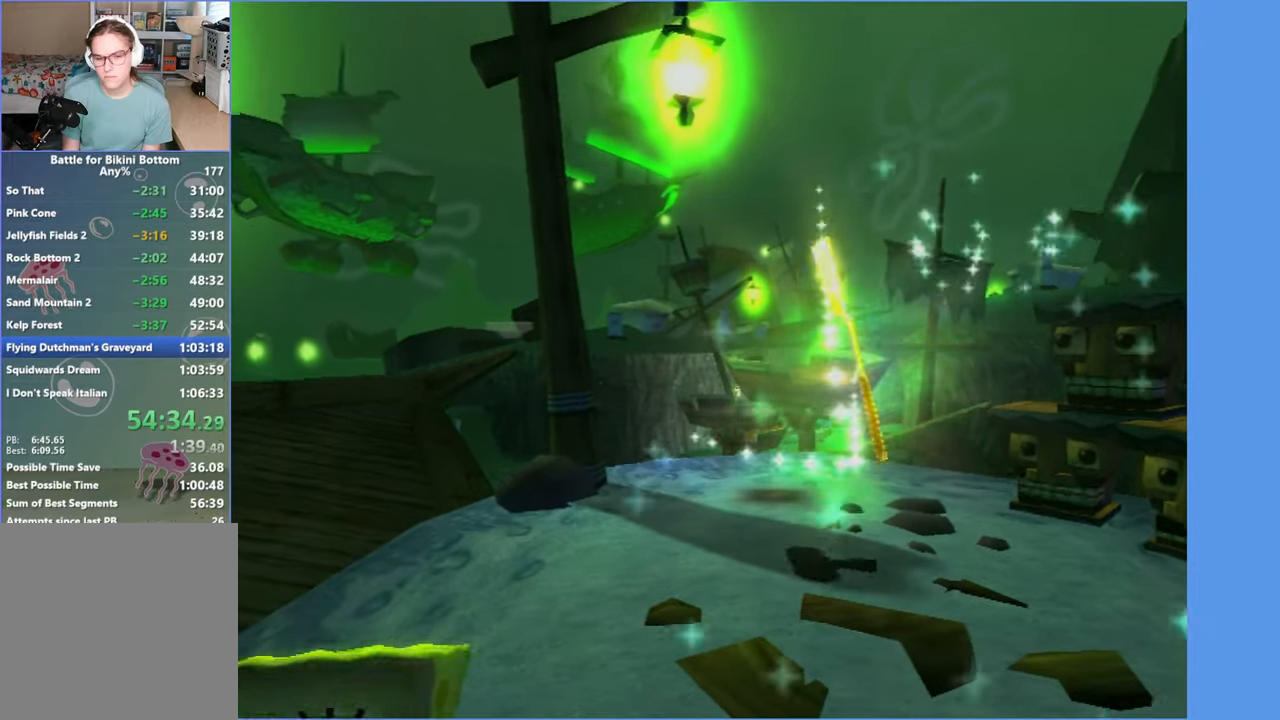
{"buttons": [], "left_stick": "center", "right_stick": "center", "events": []}
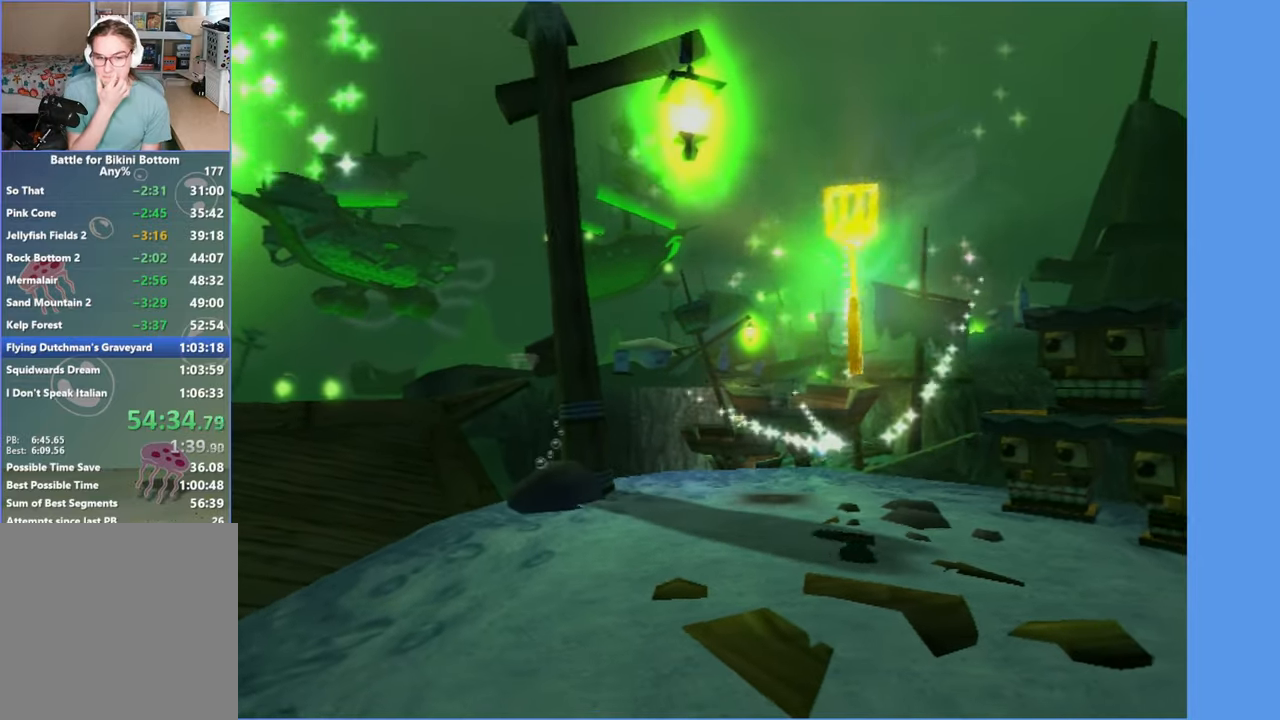
{"buttons": [], "left_stick": "center", "right_stick": "center", "events": []}
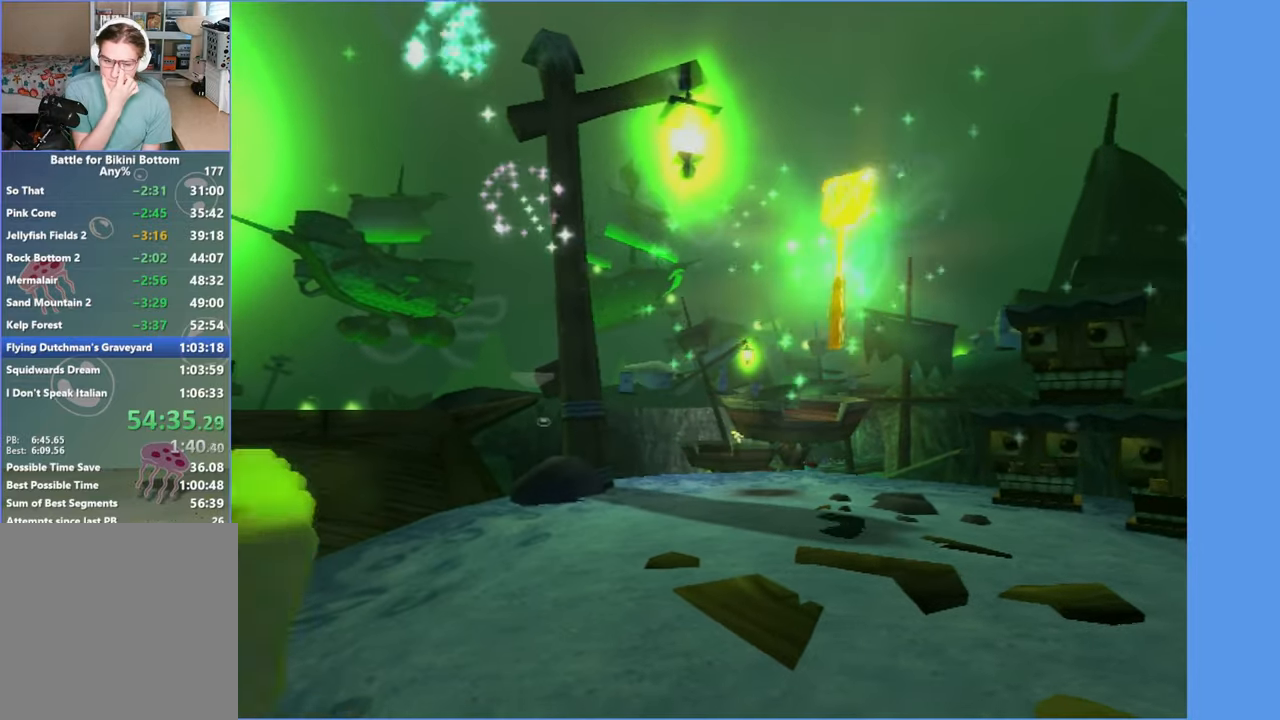
{"buttons": [], "left_stick": "center", "right_stick": "center", "events": []}
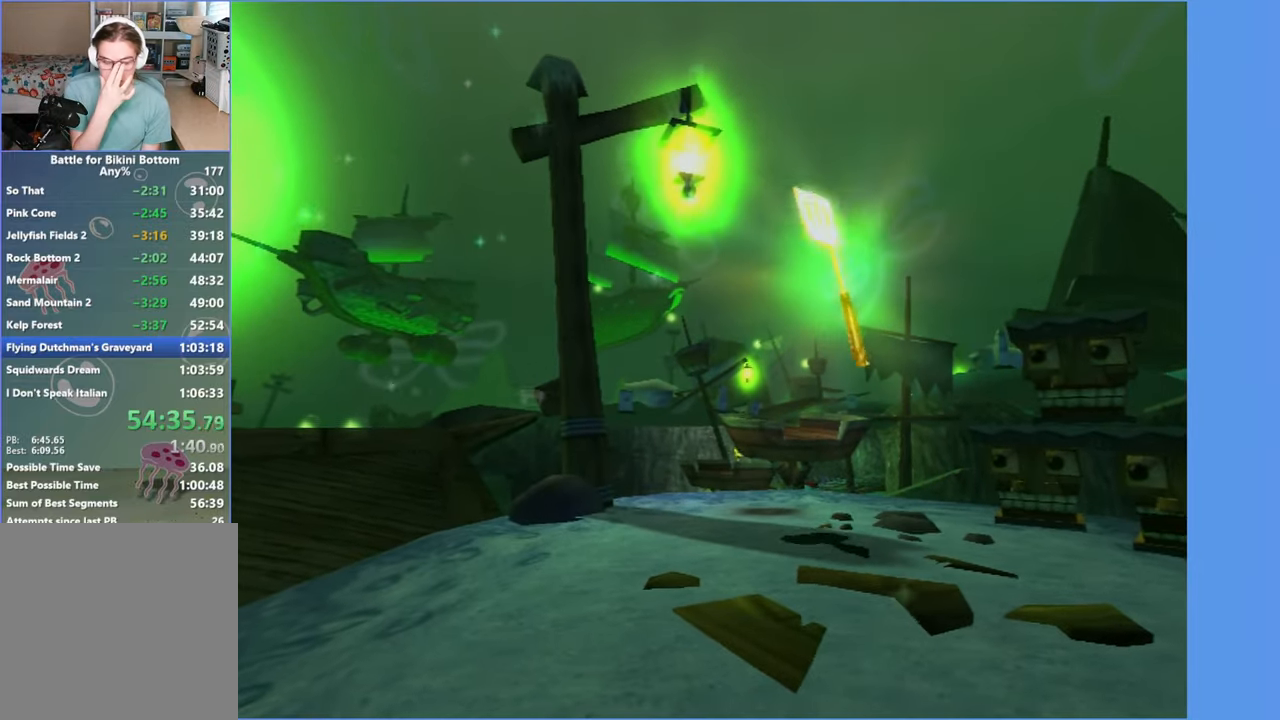
{"buttons": [], "left_stick": "center", "right_stick": "center", "events": []}
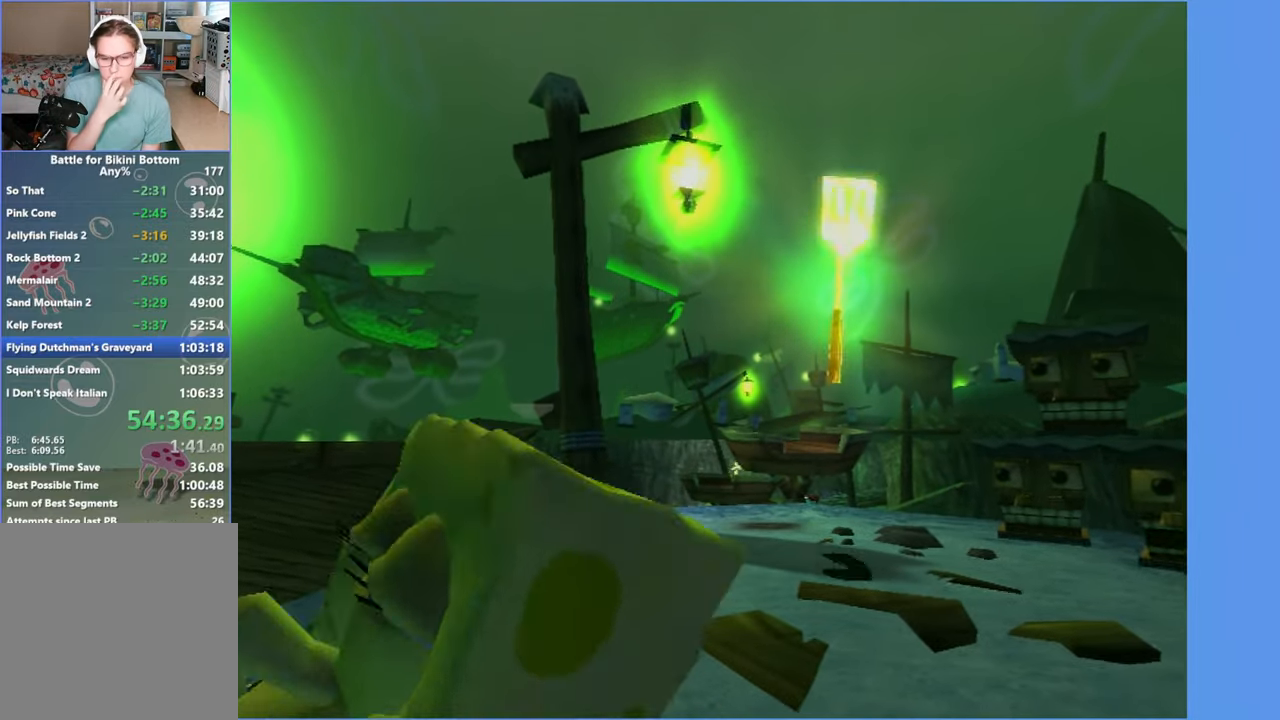
{"buttons": [], "left_stick": "up-right", "right_stick": "center", "events": [[466, "left_stick", "up-right"]]}
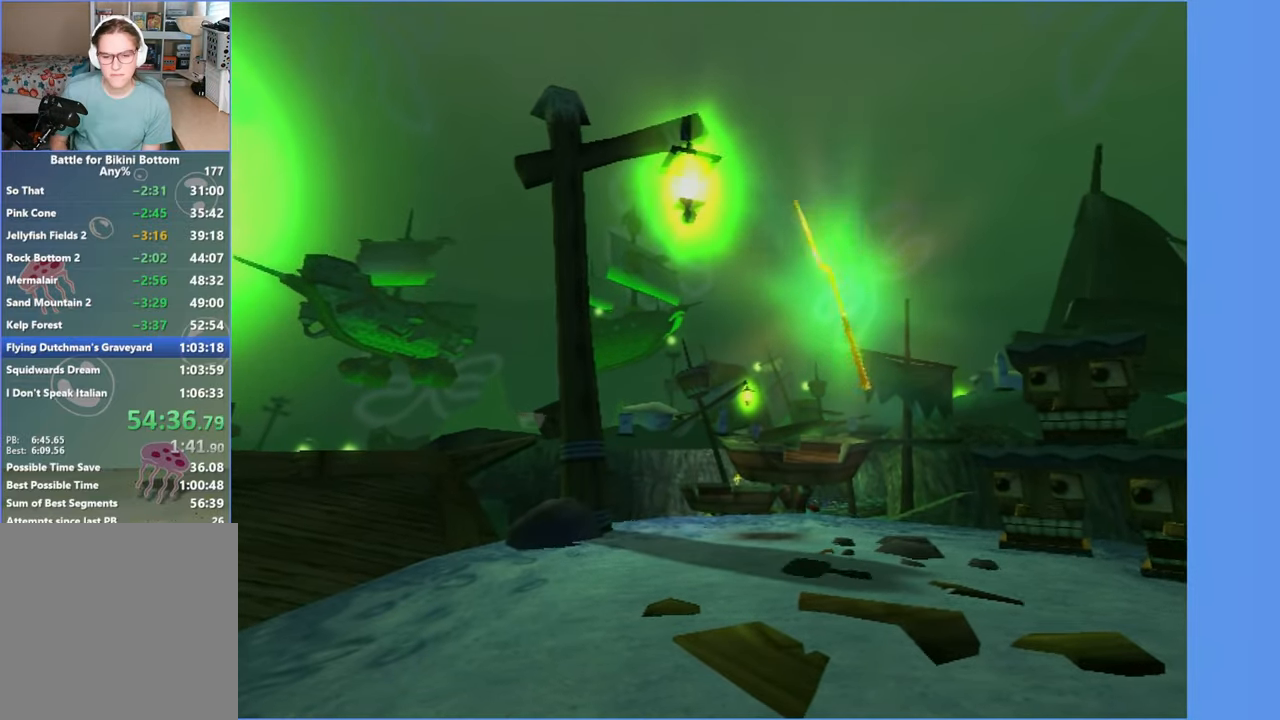
{"buttons": [], "left_stick": "up-right", "right_stick": "center", "events": []}
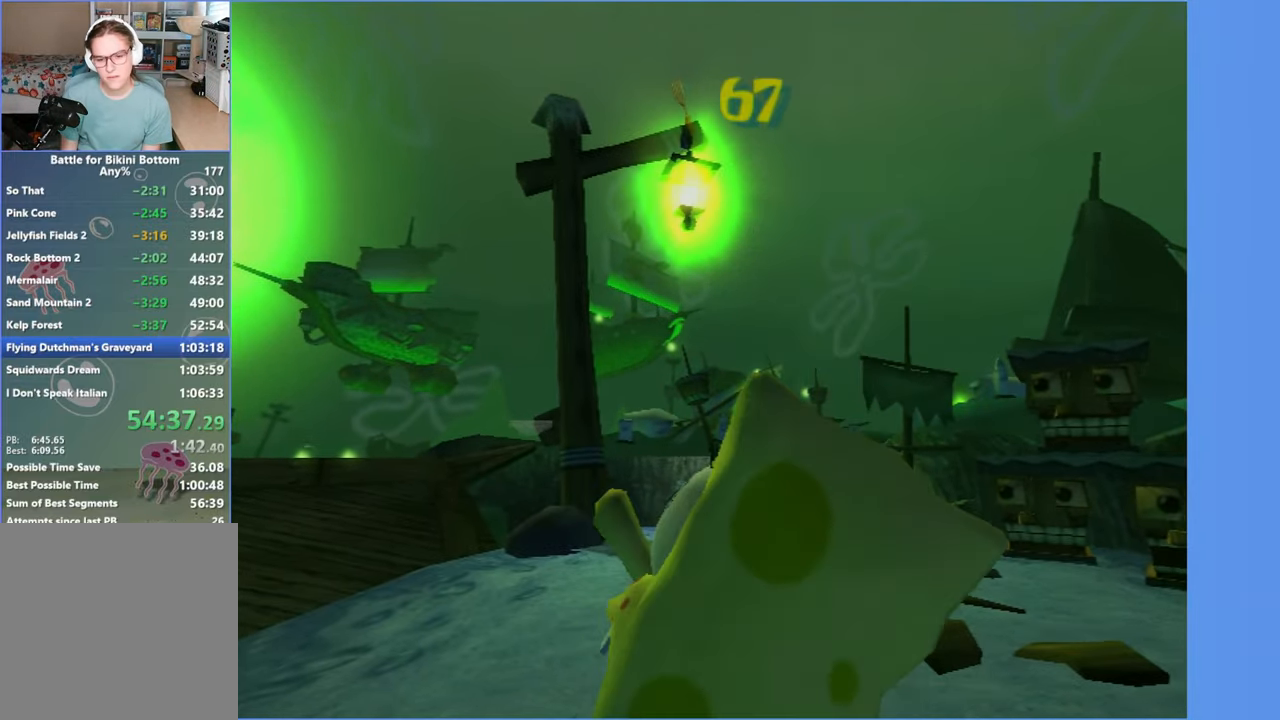
{"buttons": [], "left_stick": "up-right", "right_stick": "center", "events": []}
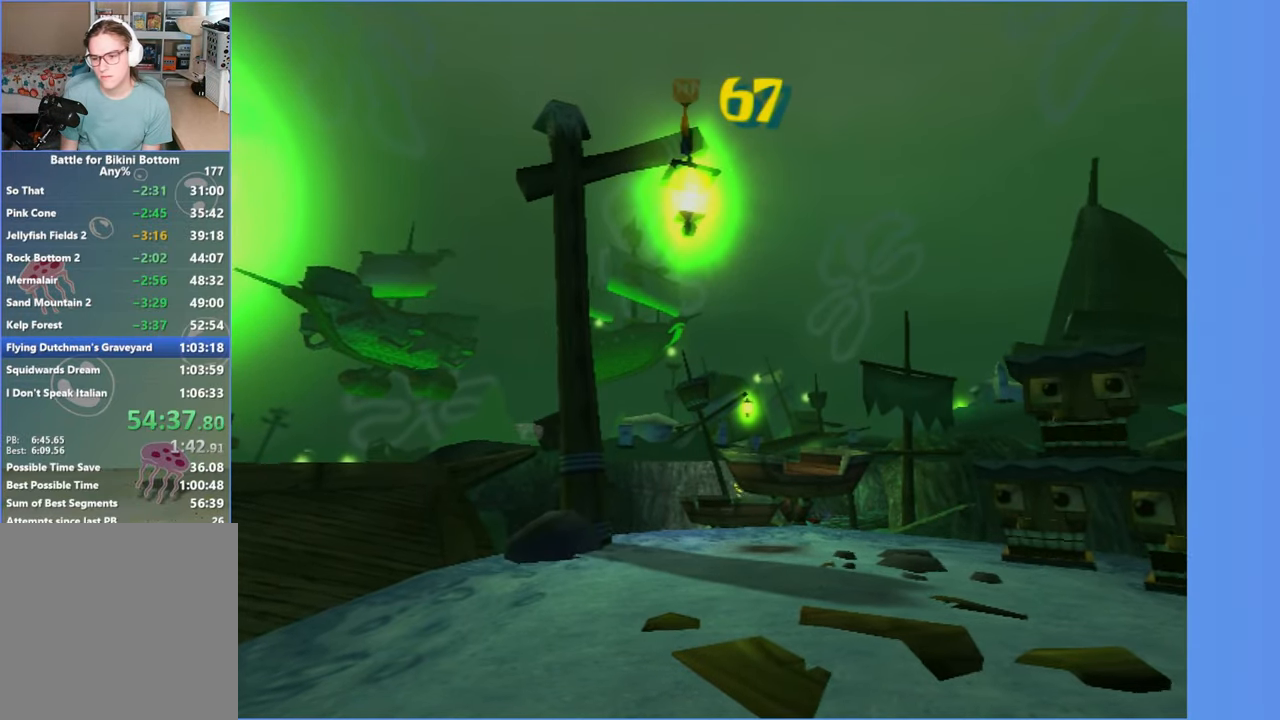
{"buttons": [], "left_stick": "up", "right_stick": "center", "events": [[266, "left_stick", "up"]]}
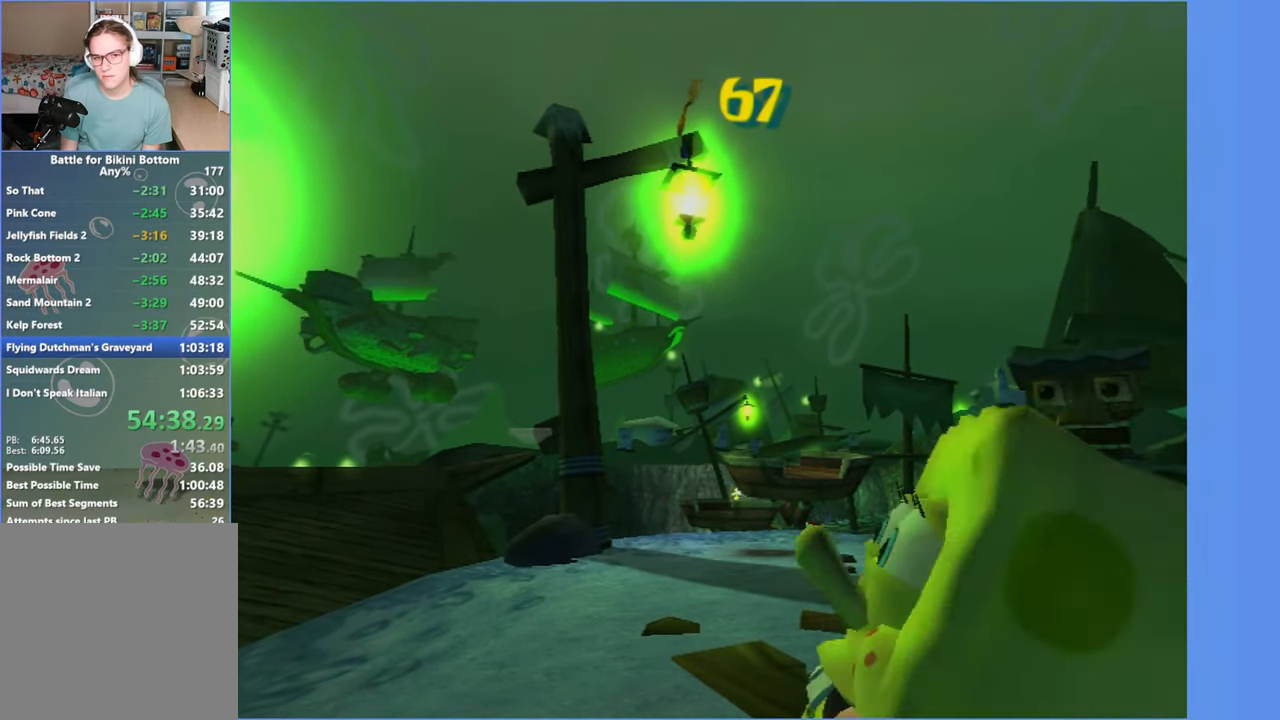
{"buttons": [], "left_stick": "up", "right_stick": "center", "events": []}
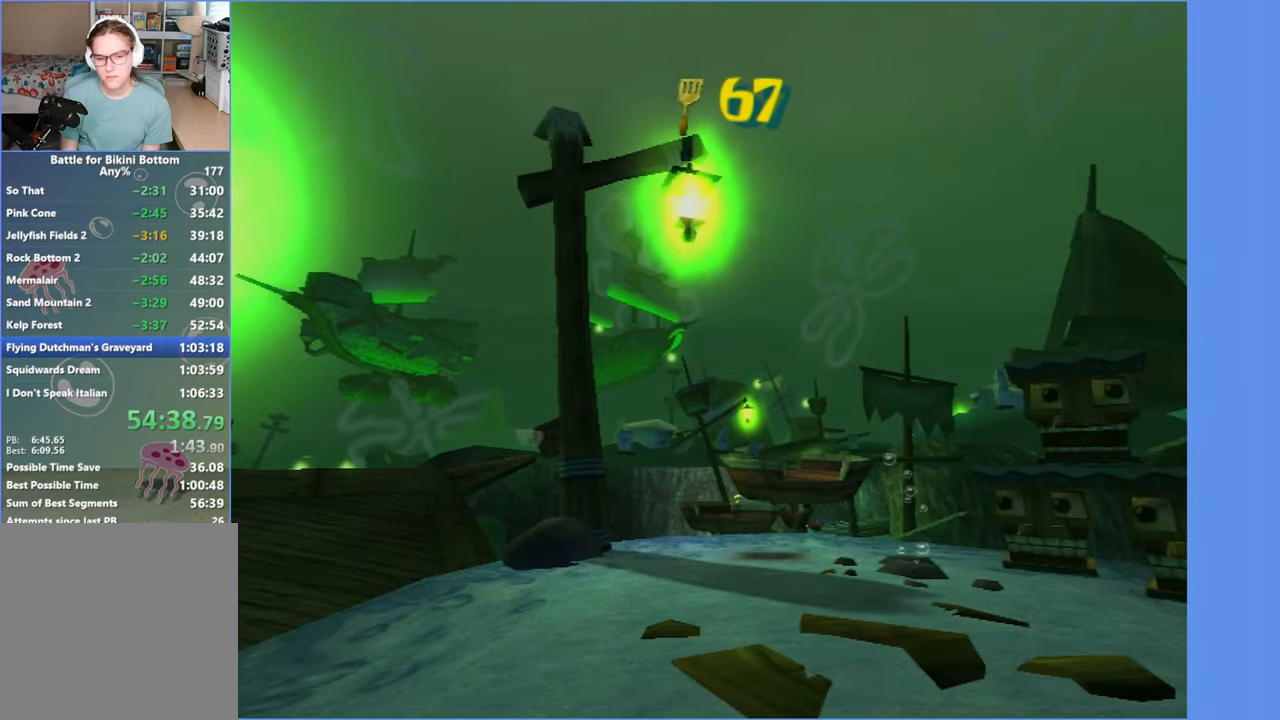
{"buttons": [], "left_stick": "up", "right_stick": "center", "events": []}
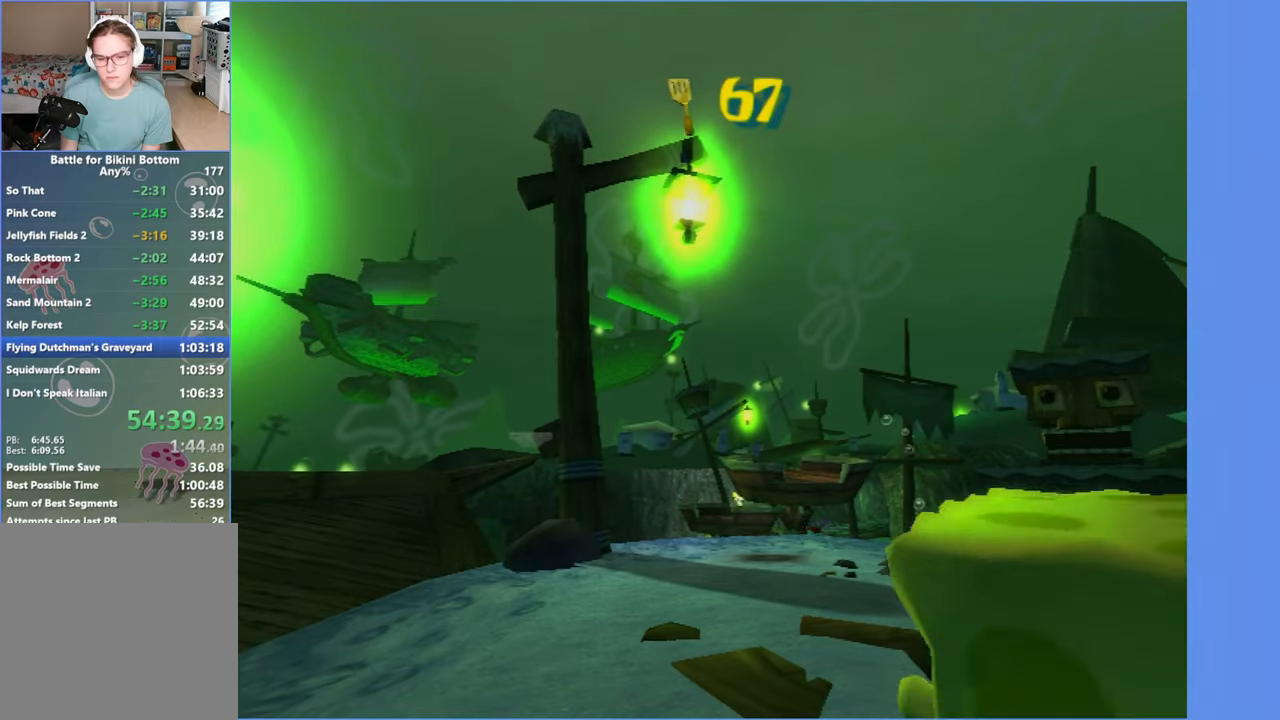
{"buttons": [], "left_stick": "up-right", "right_stick": "center", "events": [[300, "left_stick", "up-right"]]}
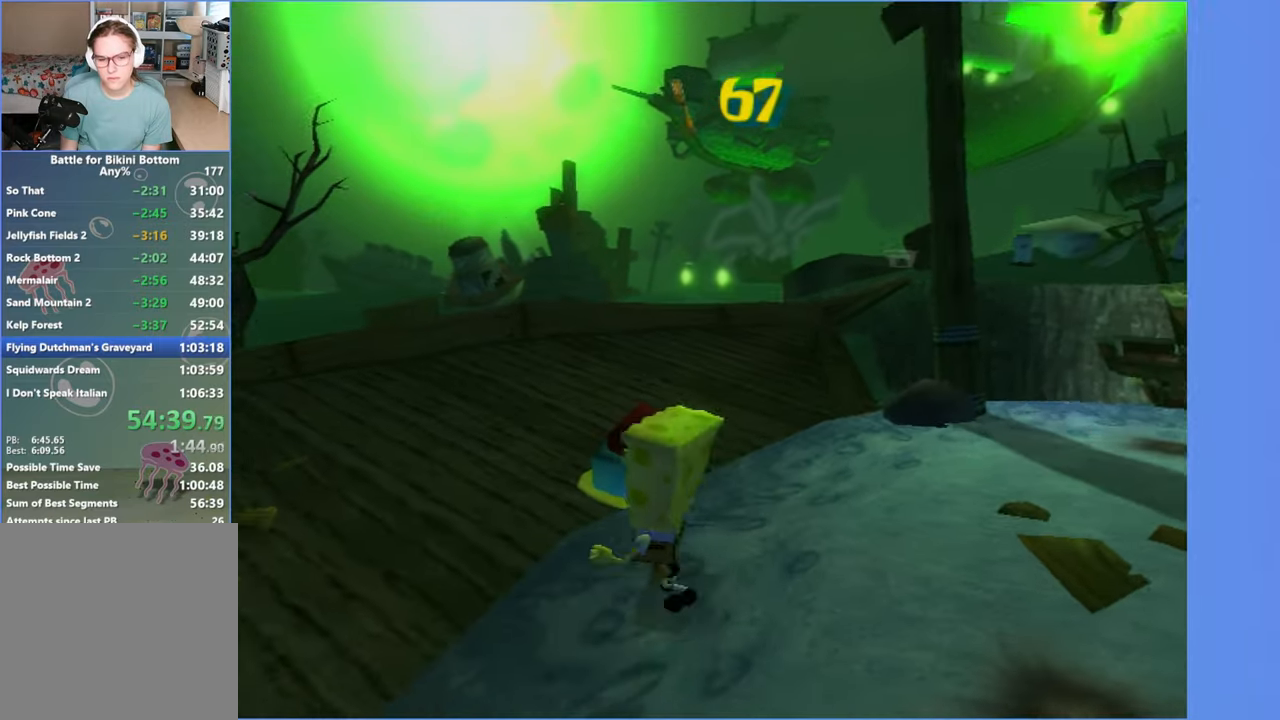
{"buttons": ["L3"], "left_stick": "down-right", "right_stick": "center", "events": [[67, "left_stick", "right"], [283, "R3", "down"], [300, "left_stick", "down-right"], [300, "right_stick", "left"], [350, "L3", "down"], [350, "R3", "up"], [400, "right_stick", "center"]]}
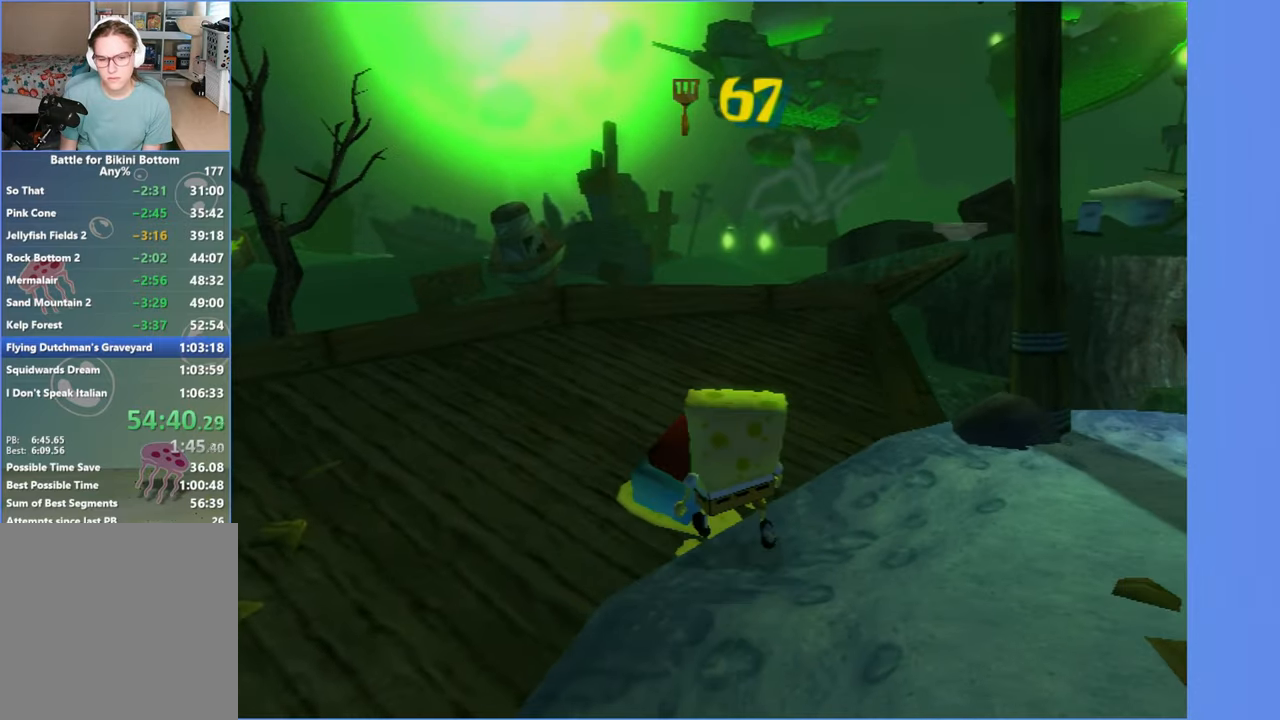
{"buttons": [], "left_stick": "right", "right_stick": "center", "events": [[83, "right_stick", "left"], [117, "L3", "up"], [300, "right_stick", "center"], [350, "left_stick", "right"]]}
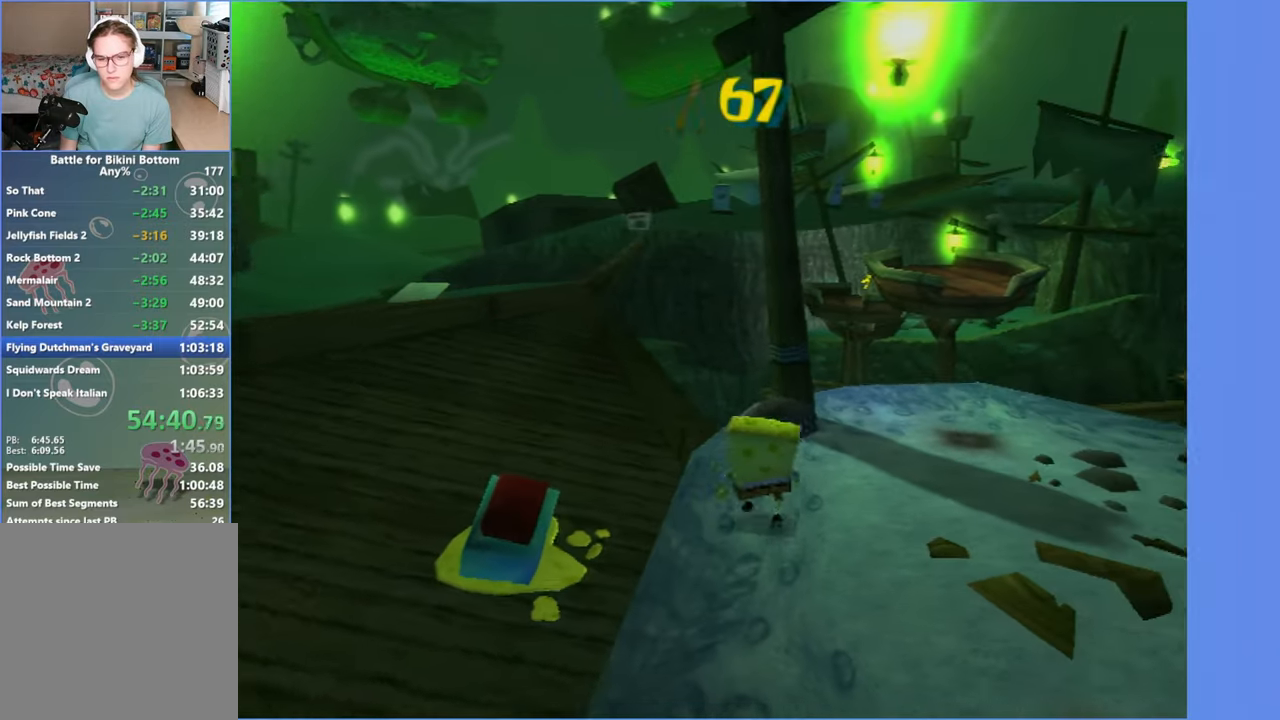
{"buttons": [], "left_stick": "up", "right_stick": "center", "events": [[267, "left_stick", "up-right"], [350, "A", "down"], [467, "A", "up"], [500, "left_stick", "up"]]}
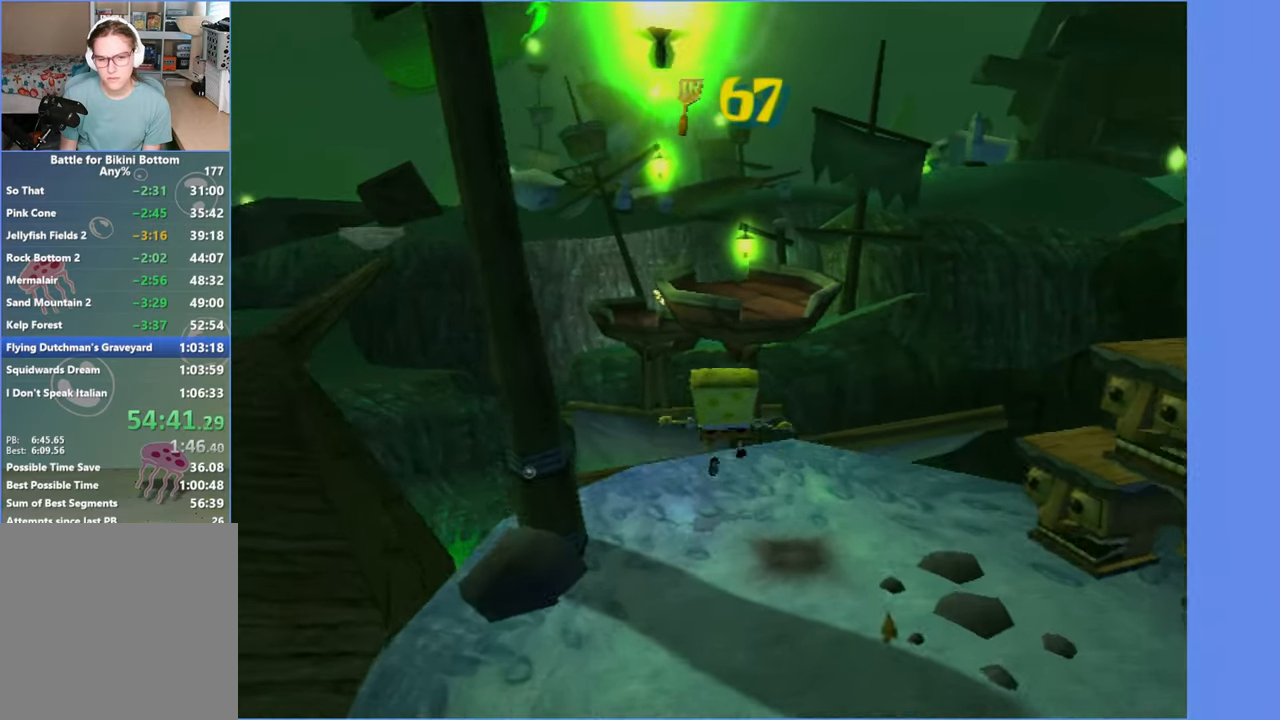
{"buttons": [], "left_stick": "up", "right_stick": "center", "events": [[100, "A", "down"], [250, "A", "up"]]}
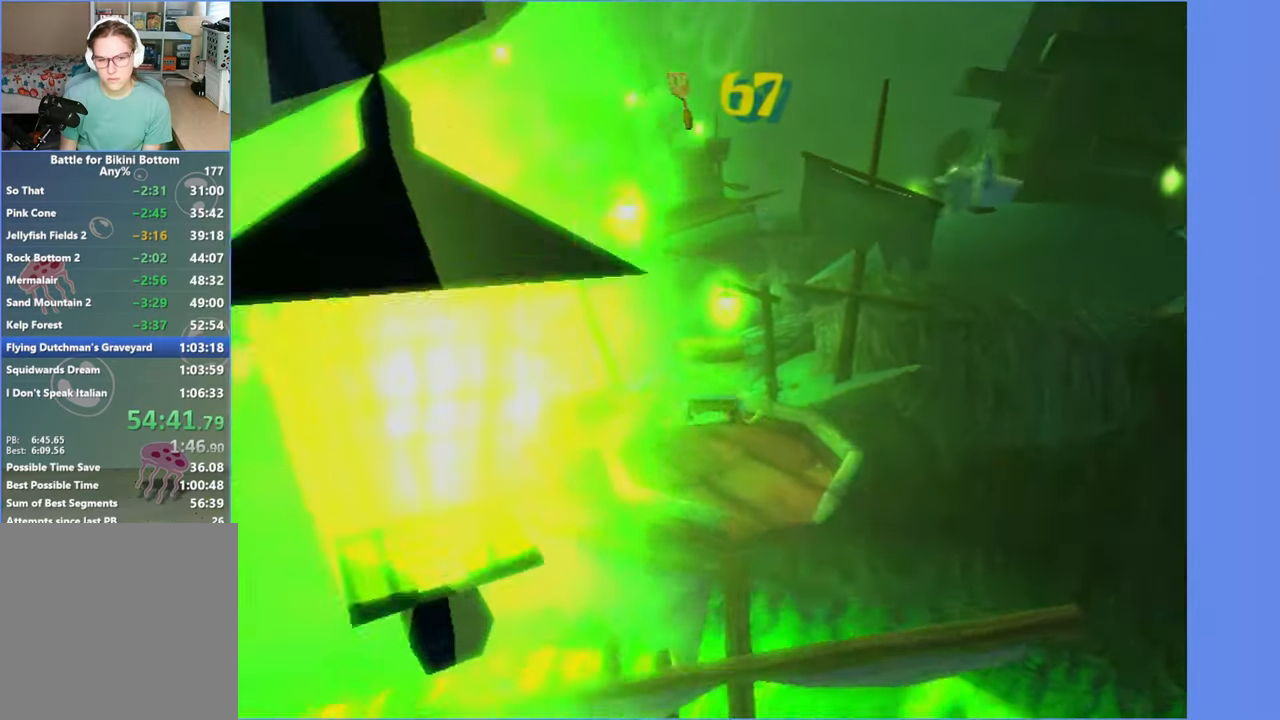
{"buttons": ["A"], "left_stick": "up-left", "right_stick": "center", "events": [[317, "left_stick", "up-left"], [417, "A", "down"]]}
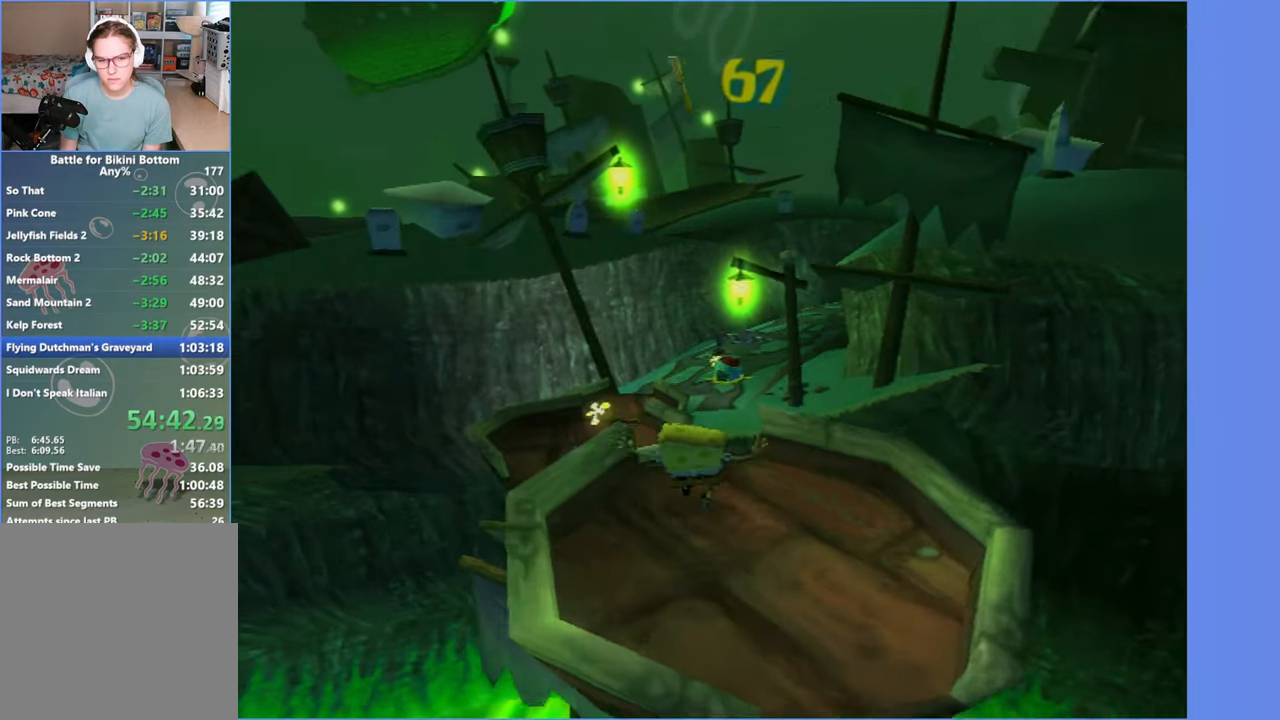
{"buttons": ["A"], "left_stick": "up", "right_stick": "center", "events": [[117, "left_stick", "up"], [133, "A", "up"], [383, "A", "down"]]}
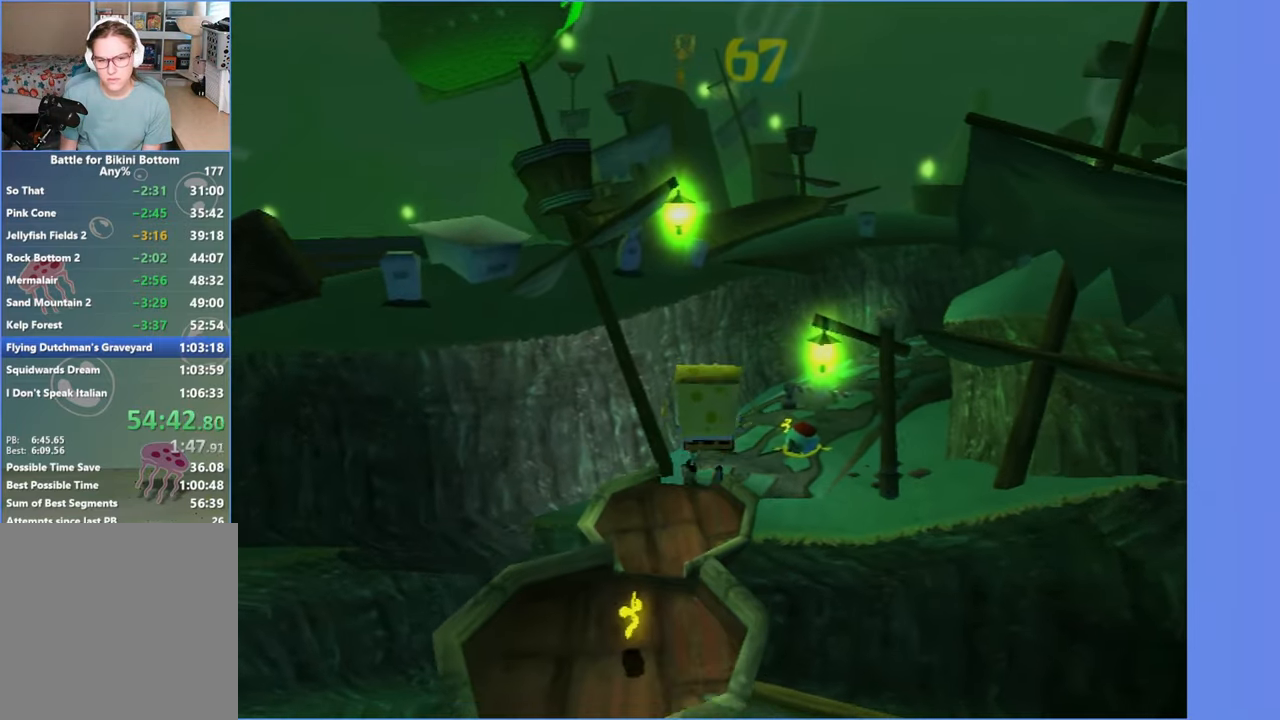
{"buttons": [], "left_stick": "up", "right_stick": "center", "events": [[250, "X", "down"], [450, "X", "up"], [483, "A", "up"]]}